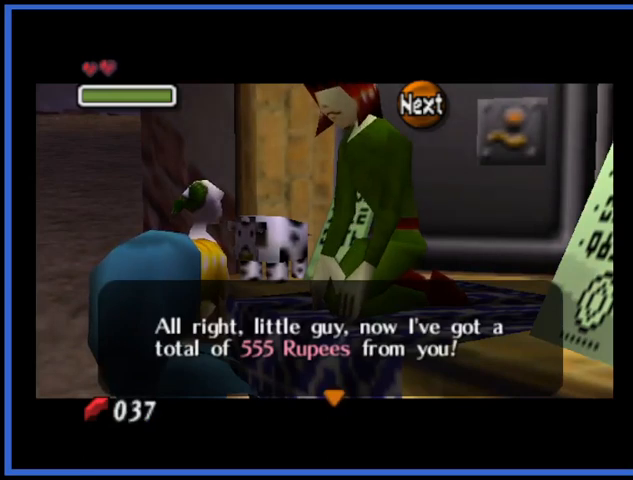
Gameplay with a controller (Xbox layout); each line is a JSON object with the inputs held at the frame after it. "events" lists button and stick changes between this image and that frame as [ms after this image, input, new state], when the widget could be followed in between. Not read: L3 R3.
{"buttons": [], "left_stick": "center", "right_stick": "center", "events": [[84, "A", "up"]]}
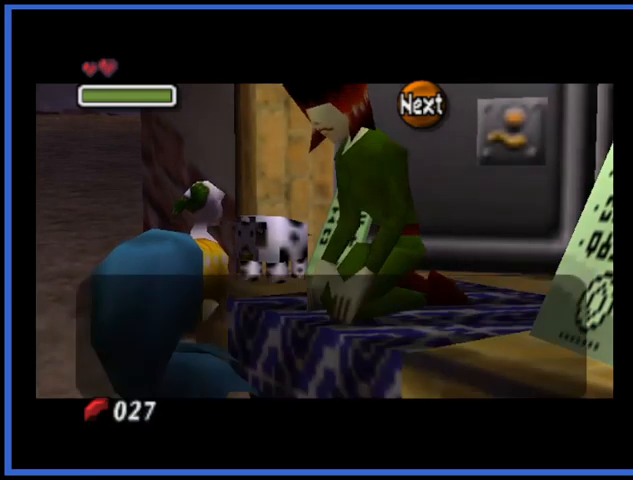
{"buttons": [], "left_stick": "center", "right_stick": "center", "events": []}
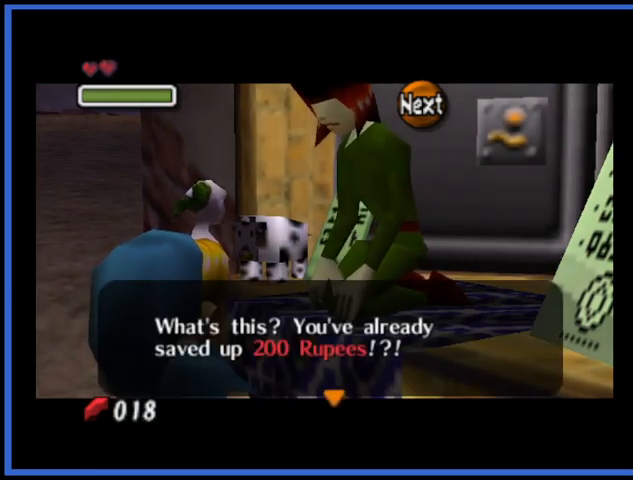
{"buttons": [], "left_stick": "center", "right_stick": "center", "events": [[209, "A", "down"], [376, "A", "up"]]}
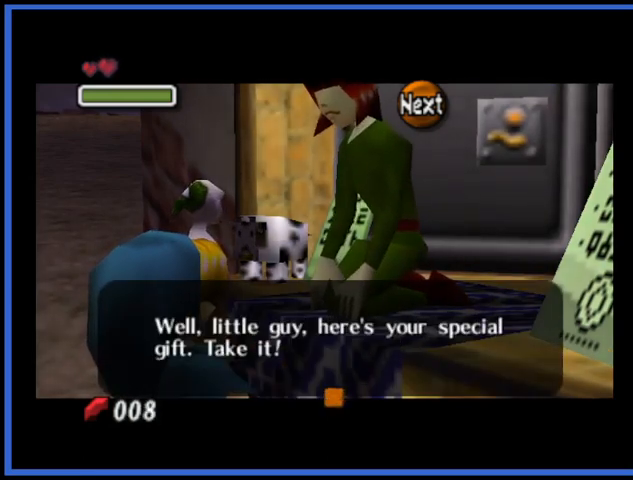
{"buttons": [], "left_stick": "center", "right_stick": "center", "events": [[292, "A", "down"], [459, "A", "up"]]}
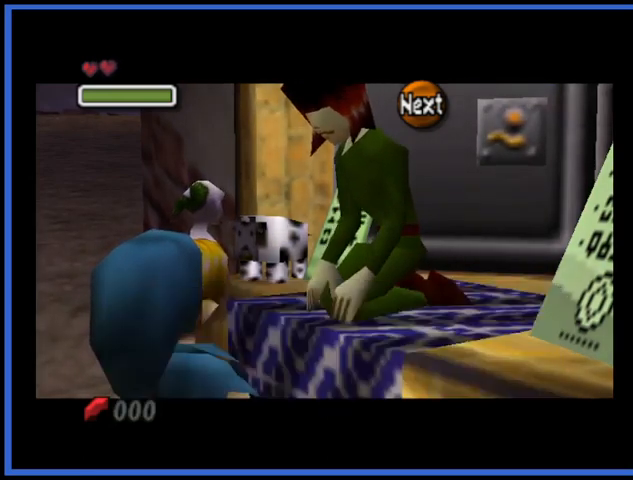
{"buttons": [], "left_stick": "center", "right_stick": "center", "events": []}
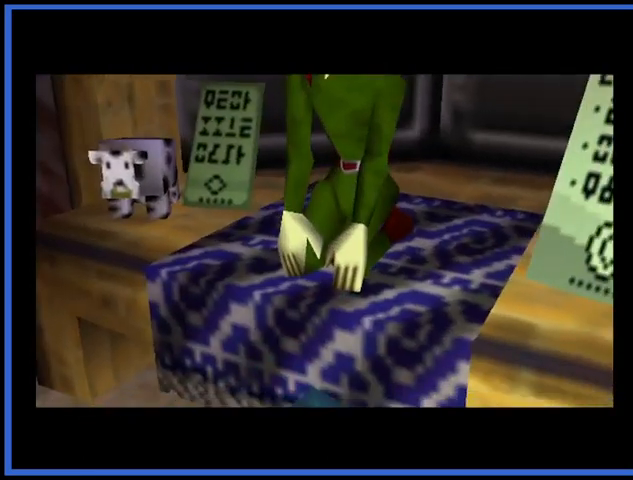
{"buttons": [], "left_stick": "center", "right_stick": "center", "events": []}
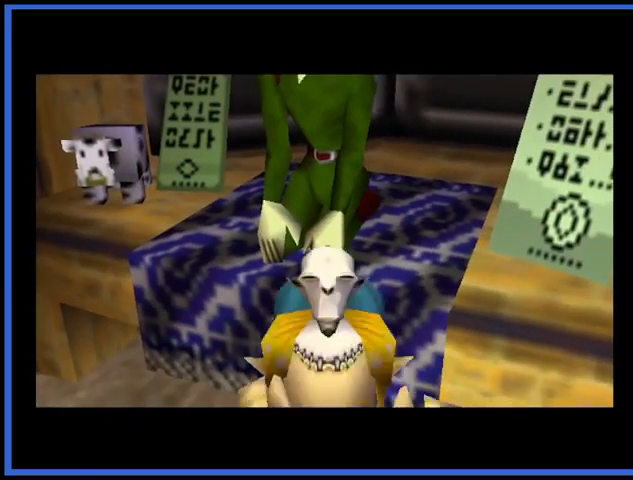
{"buttons": [], "left_stick": "center", "right_stick": "center", "events": []}
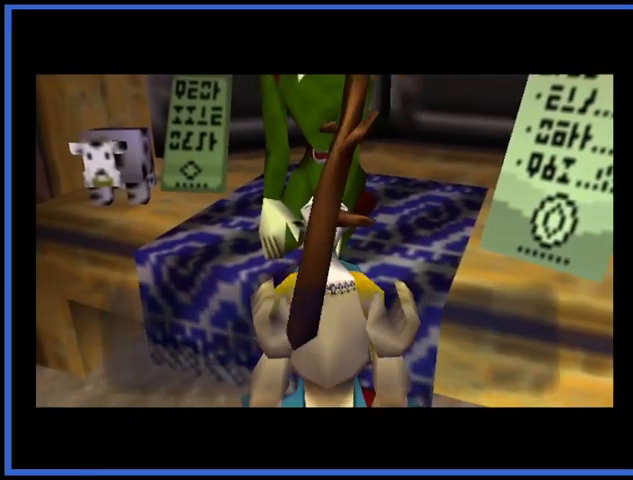
{"buttons": [], "left_stick": "center", "right_stick": "center", "events": [[292, "A", "down"], [459, "A", "up"]]}
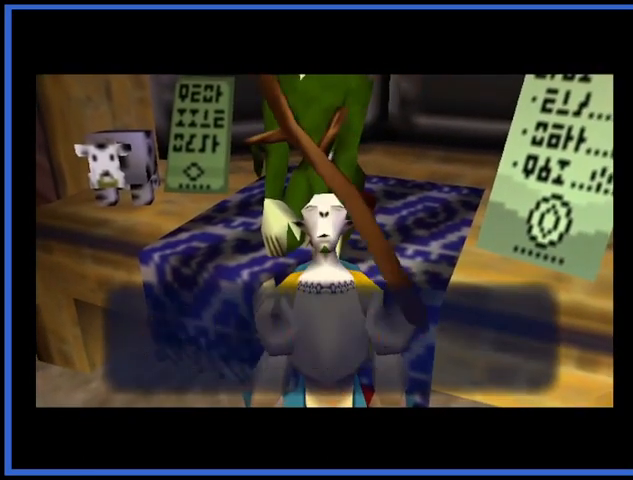
{"buttons": [], "left_stick": "center", "right_stick": "center", "events": [[42, "A", "down"], [209, "A", "up"]]}
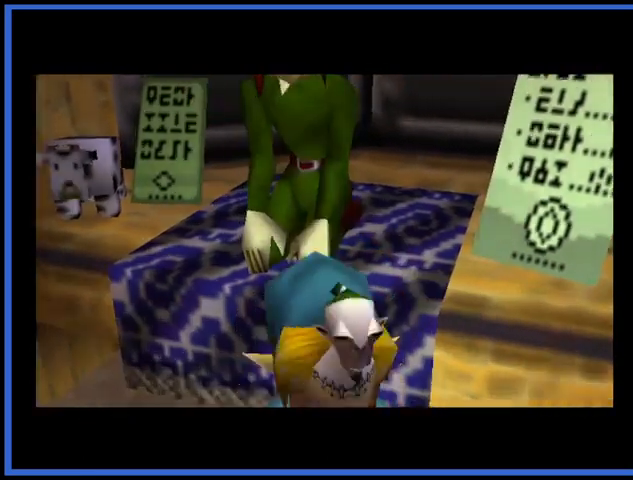
{"buttons": [], "left_stick": "center", "right_stick": "center", "events": []}
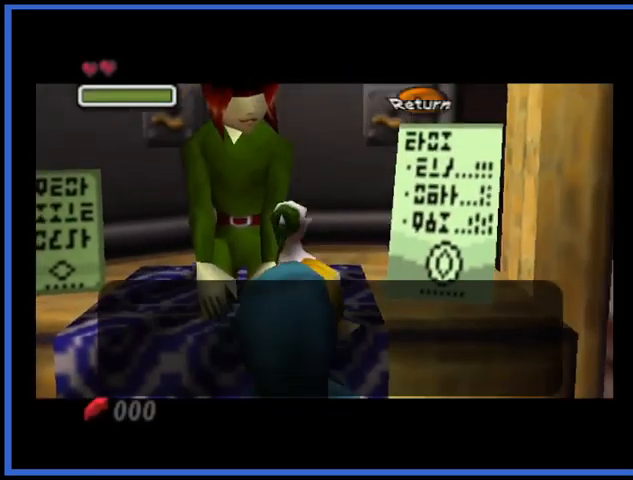
{"buttons": [], "left_stick": "center", "right_stick": "center", "events": [[376, "A", "down"], [501, "A", "up"]]}
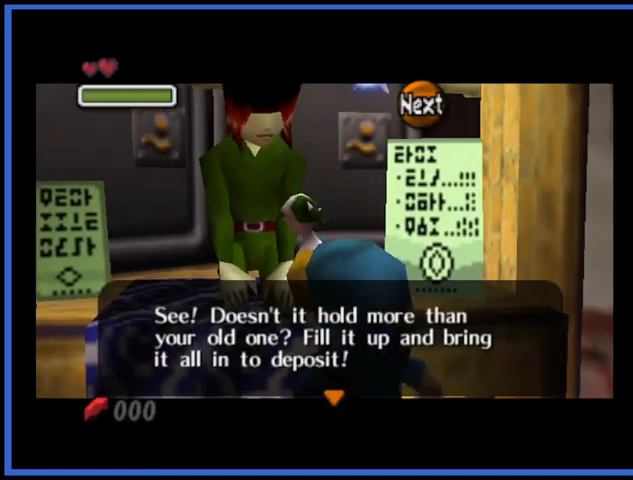
{"buttons": [], "left_stick": "center", "right_stick": "center", "events": []}
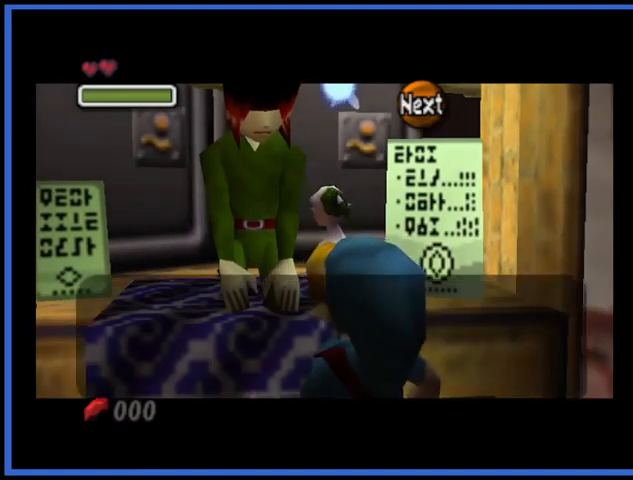
{"buttons": [], "left_stick": "center", "right_stick": "center", "events": []}
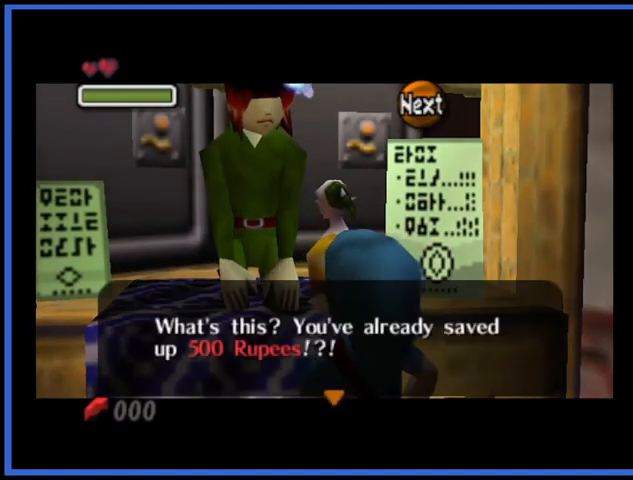
{"buttons": [], "left_stick": "center", "right_stick": "center", "events": [[250, "A", "down"], [417, "A", "up"]]}
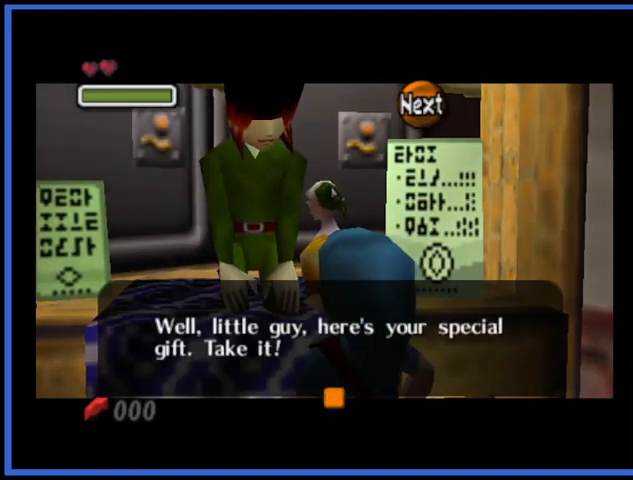
{"buttons": [], "left_stick": "center", "right_stick": "center", "events": [[292, "A", "down"], [418, "A", "up"]]}
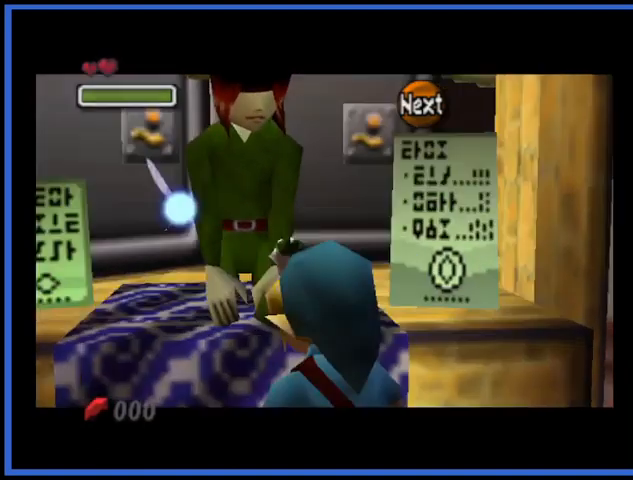
{"buttons": [], "left_stick": "center", "right_stick": "center", "events": []}
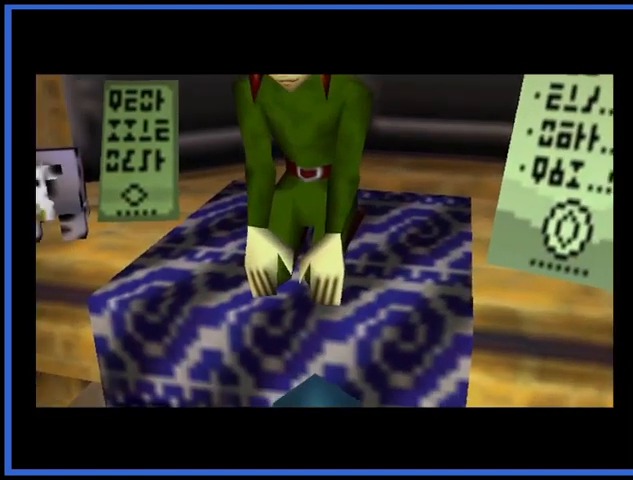
{"buttons": [], "left_stick": "center", "right_stick": "center", "events": []}
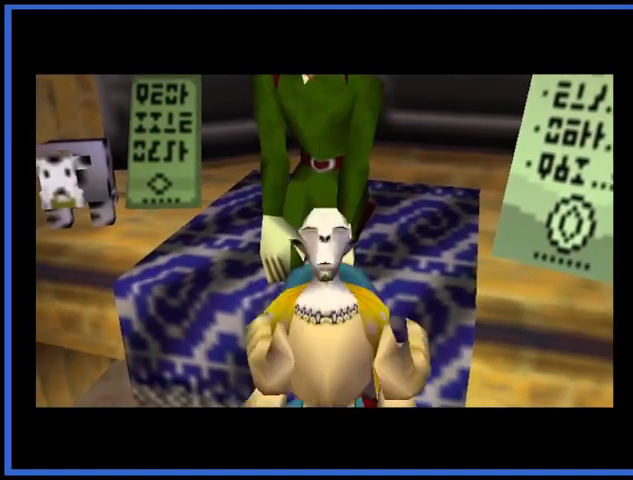
{"buttons": [], "left_stick": "center", "right_stick": "center", "events": []}
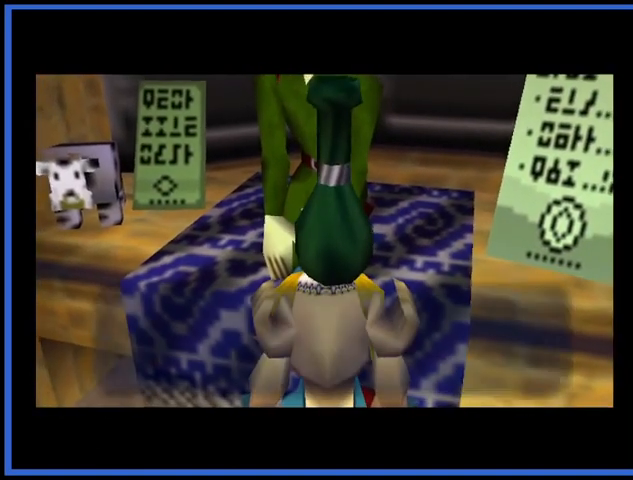
{"buttons": ["A"], "left_stick": "center", "right_stick": "center", "events": [[459, "A", "down"]]}
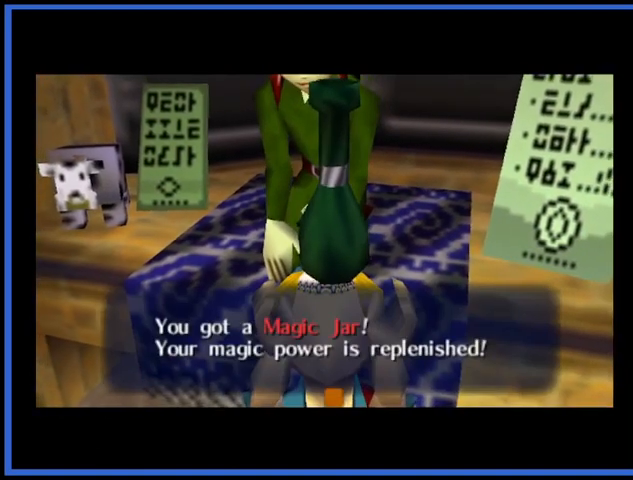
{"buttons": [], "left_stick": "center", "right_stick": "center", "events": [[83, "A", "up"]]}
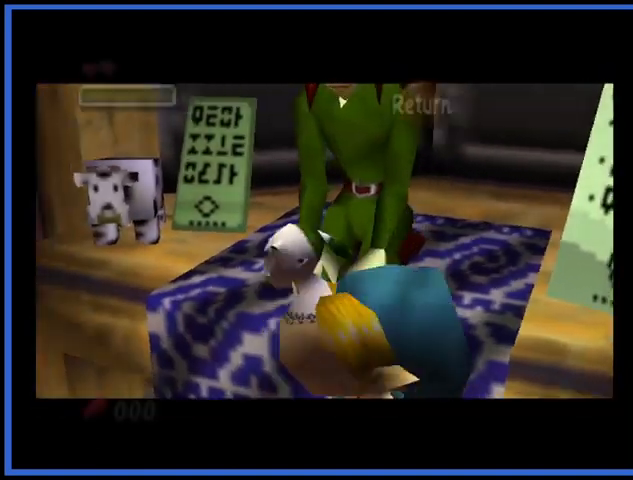
{"buttons": [], "left_stick": "center", "right_stick": "center", "events": []}
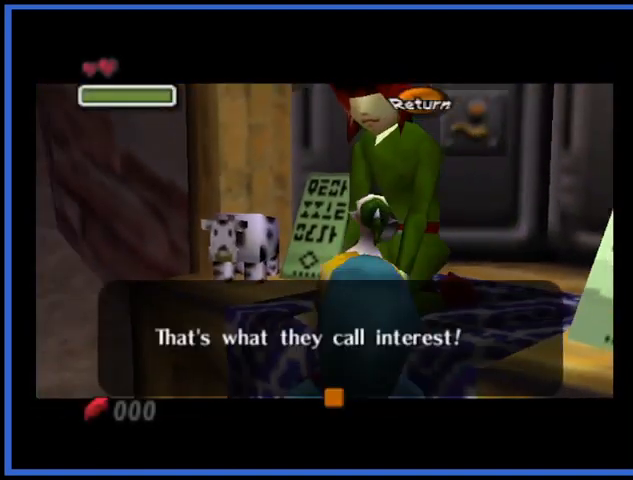
{"buttons": [], "left_stick": "center", "right_stick": "center", "events": []}
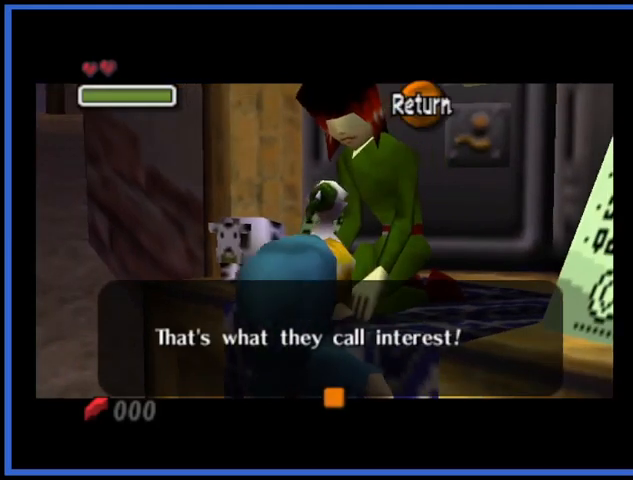
{"buttons": ["A"], "left_stick": "center", "right_stick": "center", "events": [[459, "A", "down"]]}
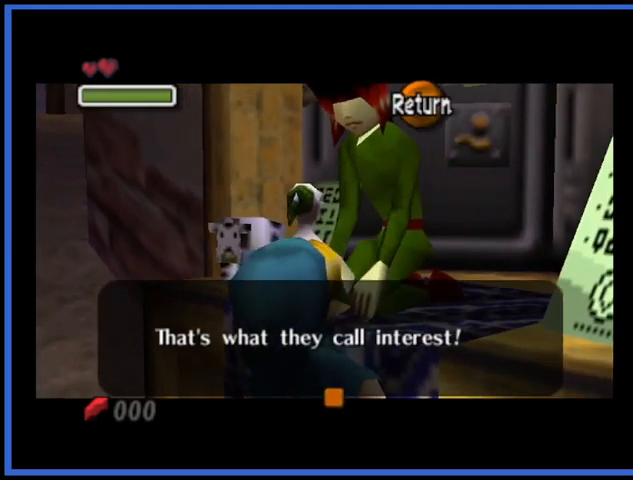
{"buttons": [], "left_stick": "center", "right_stick": "center", "events": [[83, "A", "up"]]}
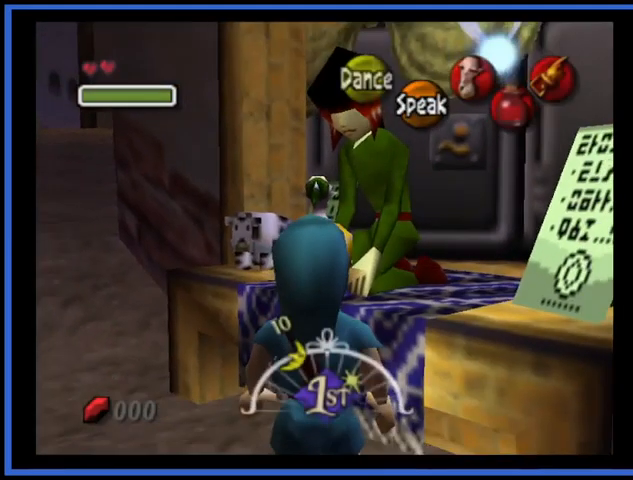
{"buttons": [], "left_stick": "up-left", "right_stick": "center", "events": [[167, "left_stick", "up-left"]]}
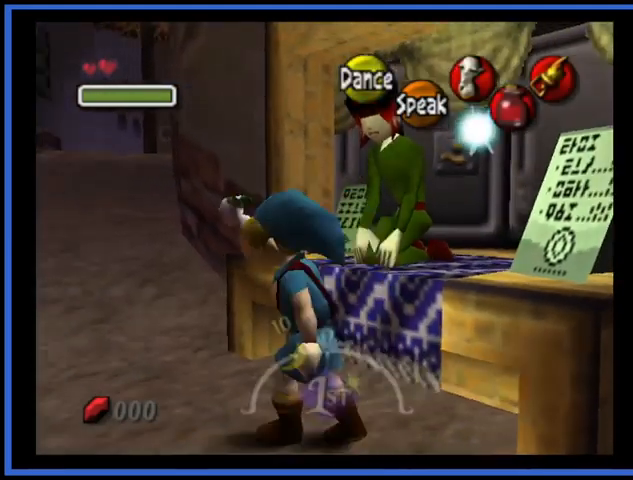
{"buttons": [], "left_stick": "up", "right_stick": "center", "events": [[292, "left_stick", "up"]]}
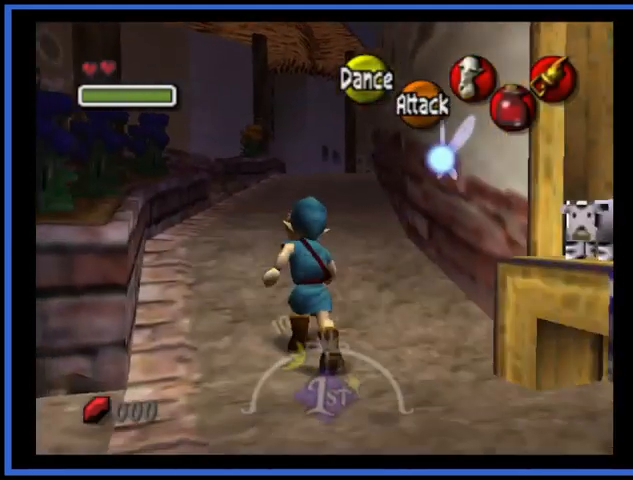
{"buttons": ["A"], "left_stick": "up", "right_stick": "center", "events": [[209, "A", "down"]]}
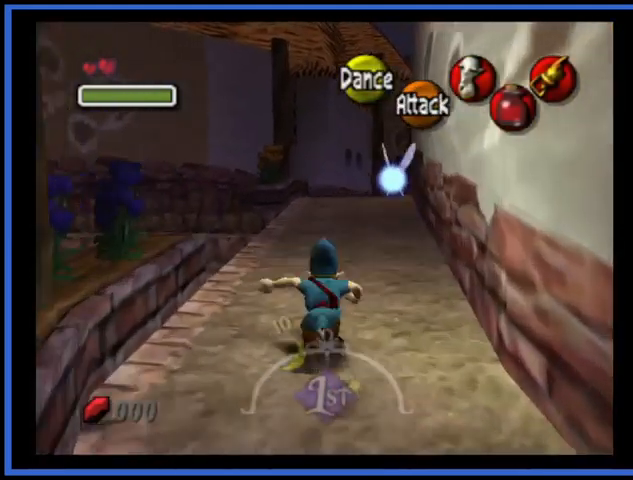
{"buttons": [], "left_stick": "up", "right_stick": "center", "events": [[125, "A", "up"]]}